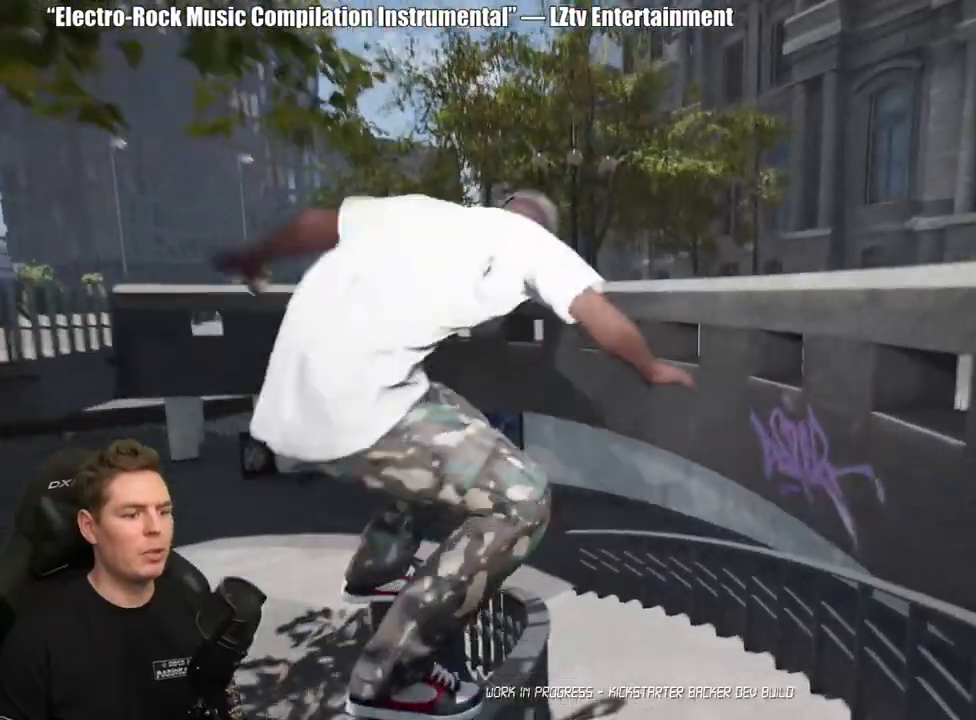
Gameplay with a controller (Xbox layout); each line is a JSON object with the inputs held at the frame after it. "events" lists button and stick changes between this image and that frame as [ms after this image, input, new state], when the widget could be followed in between.
{"buttons": ["L2"], "left_stick": "center", "right_stick": "down", "events": [[317, "L2", "down"]]}
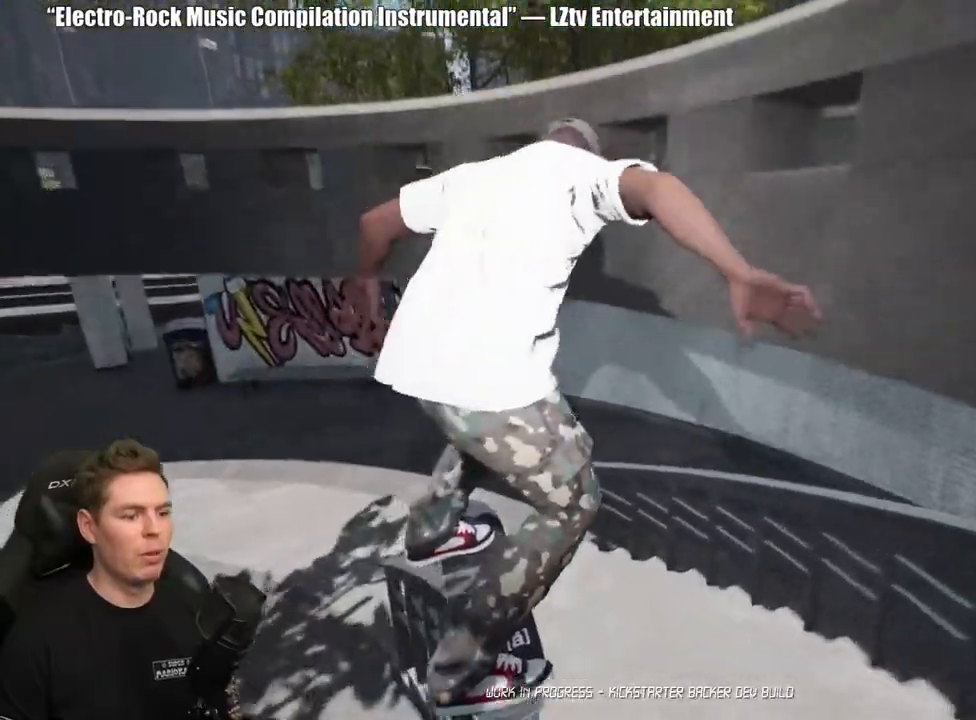
{"buttons": [], "left_stick": "center", "right_stick": "center", "events": [[250, "L2", "up"], [483, "right_stick", "center"]]}
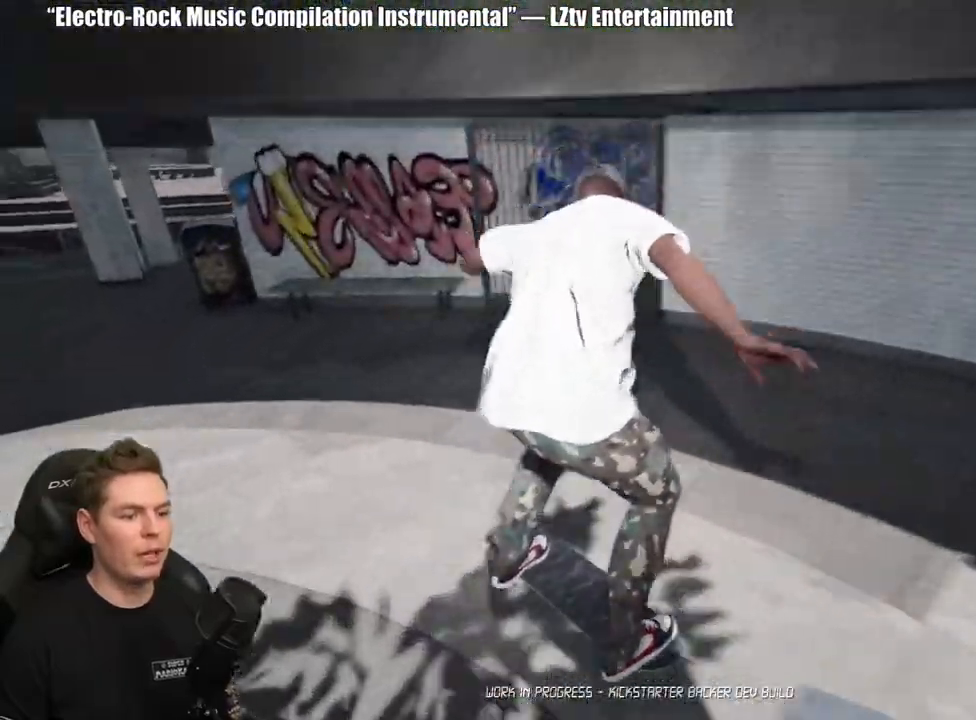
{"buttons": [], "left_stick": "center", "right_stick": "center", "events": [[233, "L2", "down"], [417, "L2", "up"]]}
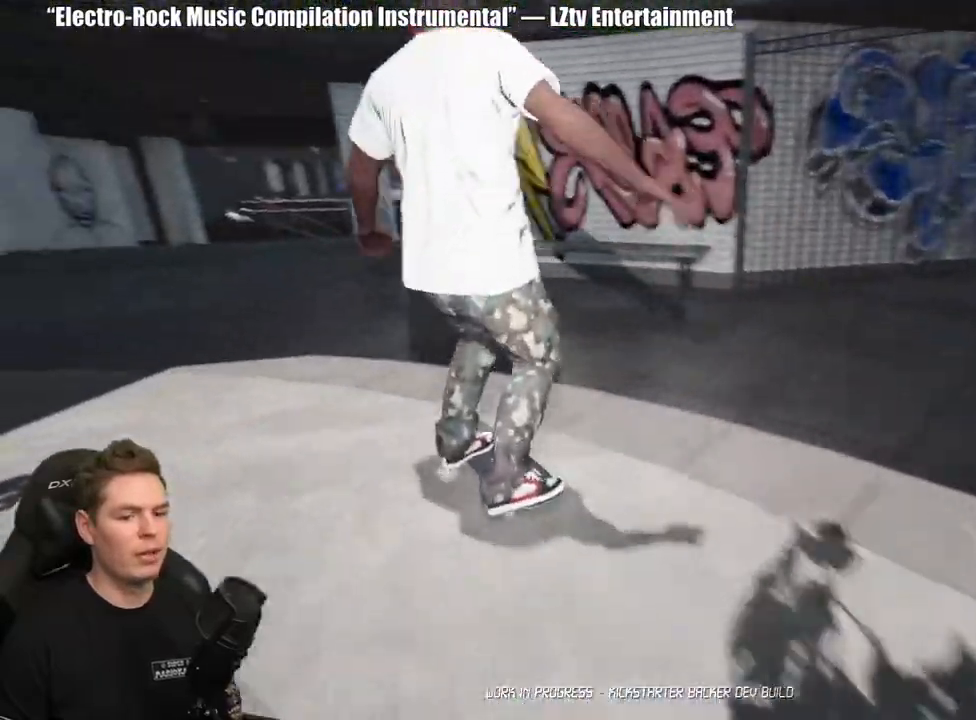
{"buttons": [], "left_stick": "center", "right_stick": "center", "events": []}
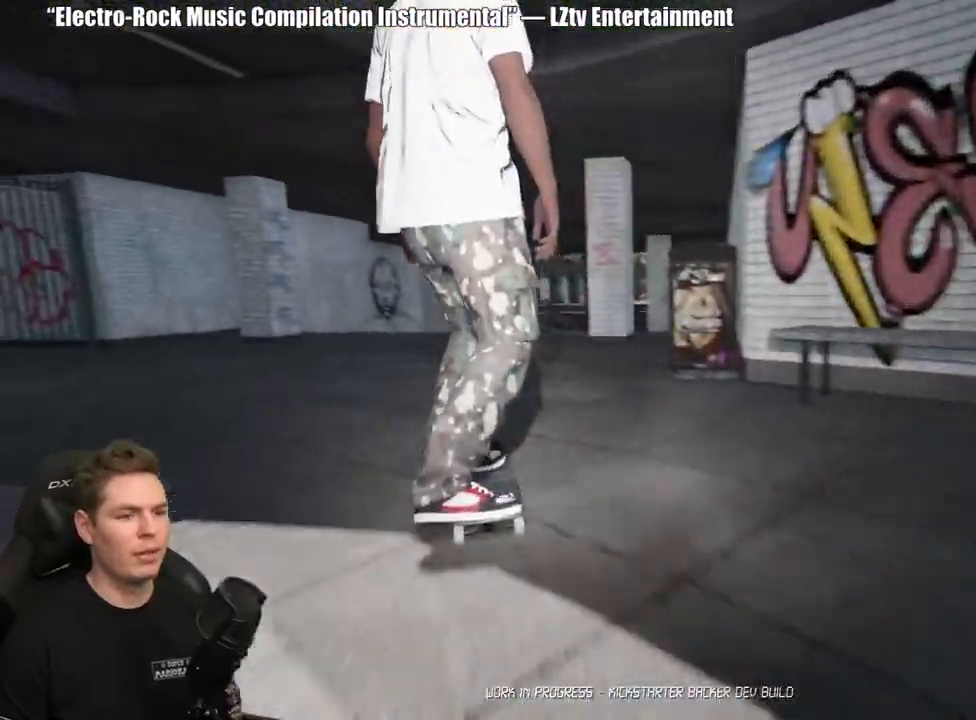
{"buttons": [], "left_stick": "center", "right_stick": "center", "events": []}
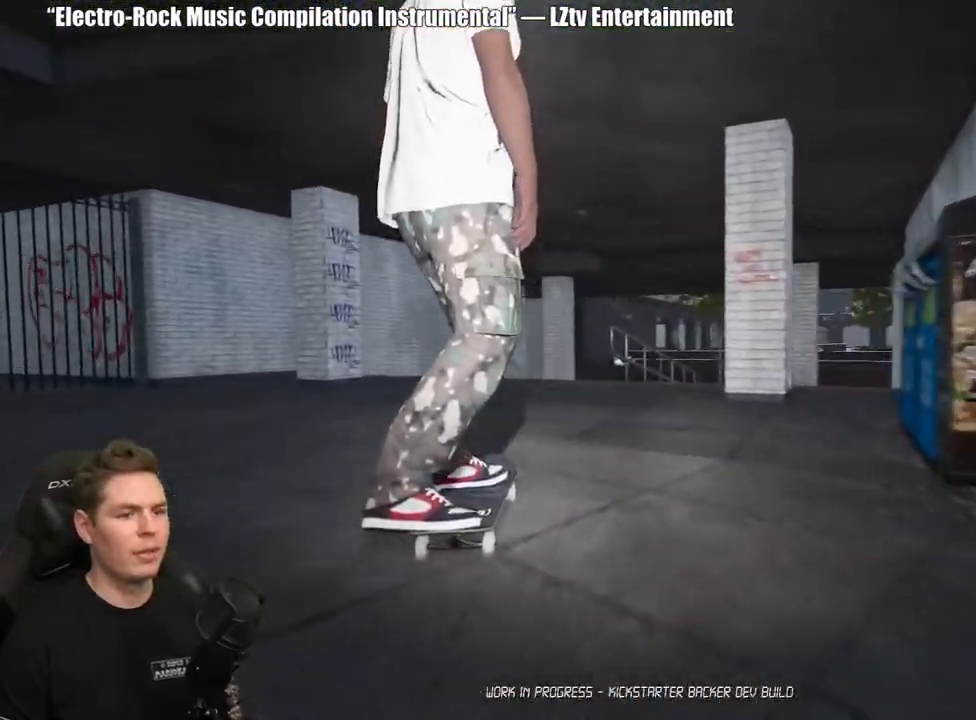
{"buttons": [], "left_stick": "center", "right_stick": "center", "events": []}
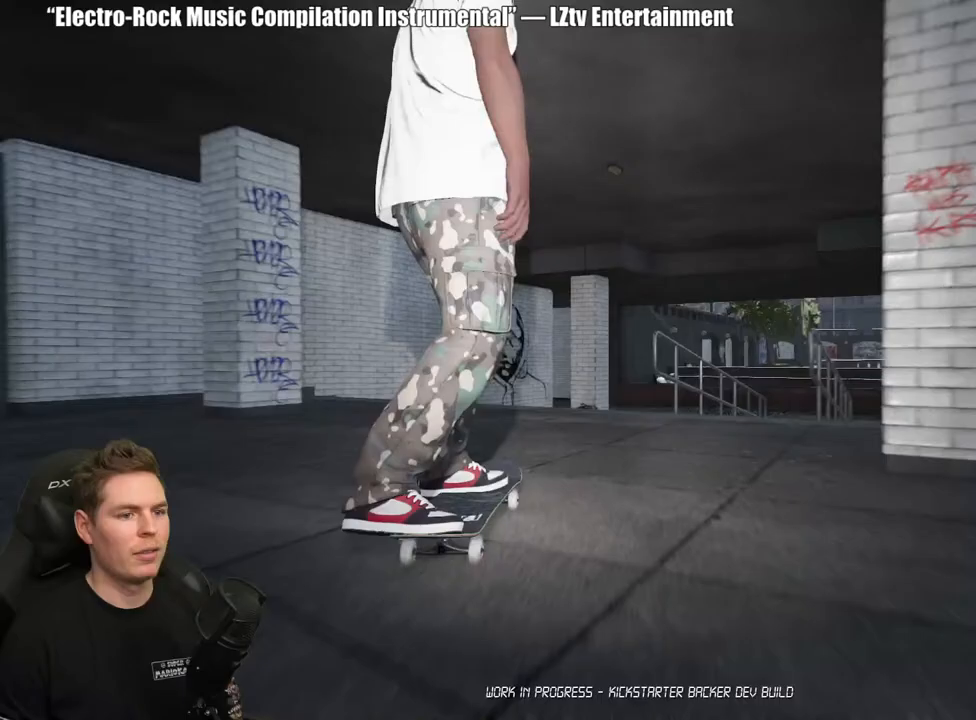
{"buttons": [], "left_stick": "left", "right_stick": "up-right", "events": [[100, "right_stick", "down"], [383, "right_stick", "left"], [433, "right_stick", "up"], [483, "right_stick", "up-right"], [500, "left_stick", "left"]]}
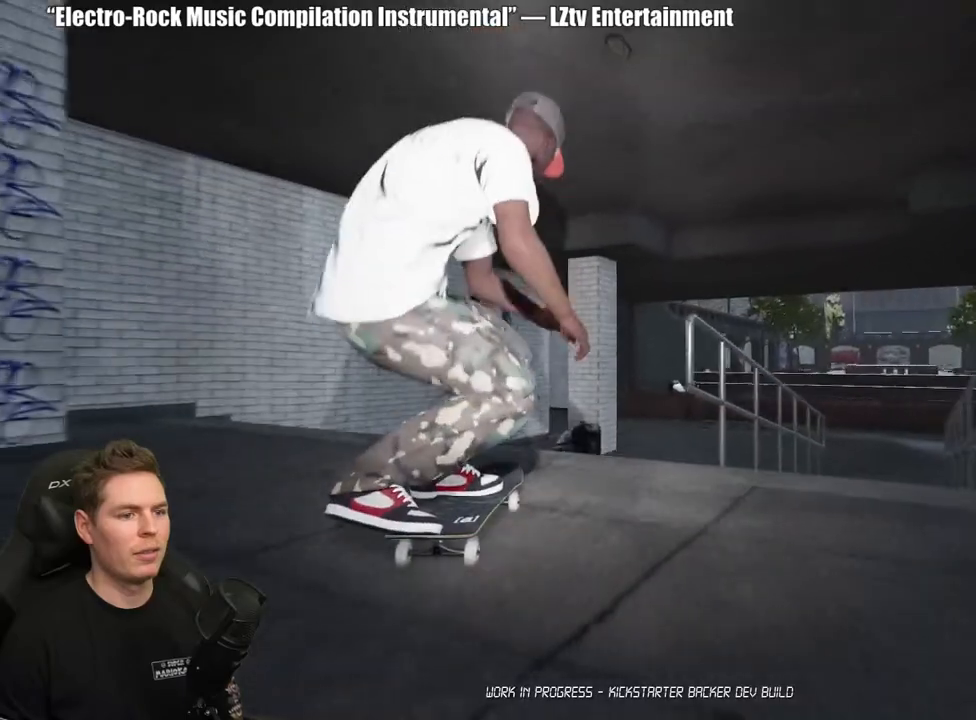
{"buttons": [], "left_stick": "center", "right_stick": "center", "events": [[17, "right_stick", "right"], [133, "right_stick", "center"], [183, "left_stick", "center"]]}
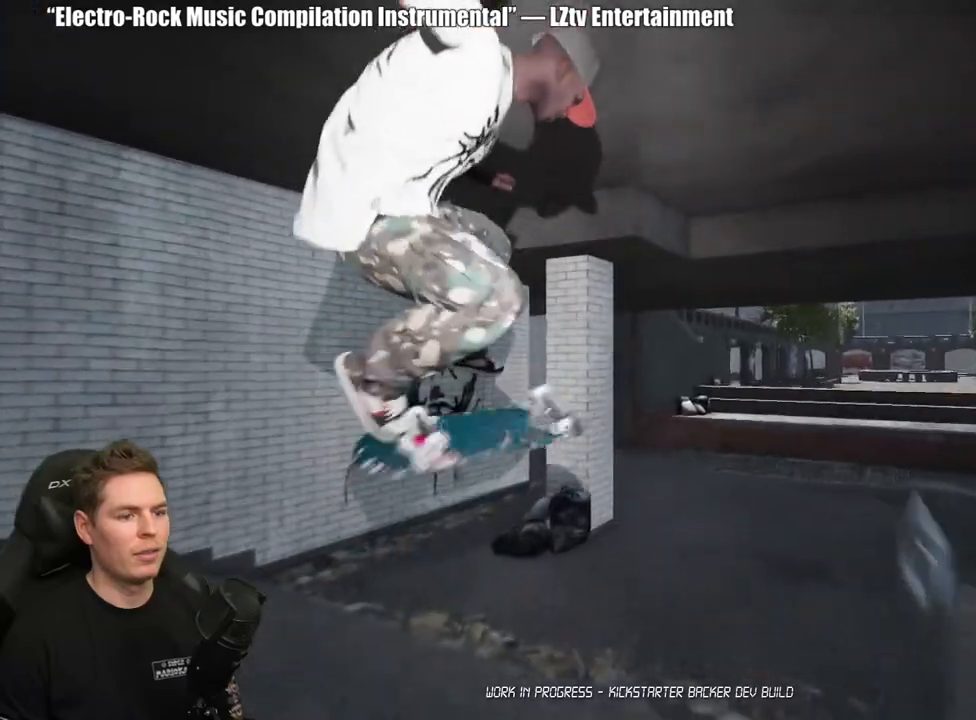
{"buttons": [], "left_stick": "center", "right_stick": "center", "events": [[133, "left_stick", "down"], [233, "left_stick", "center"]]}
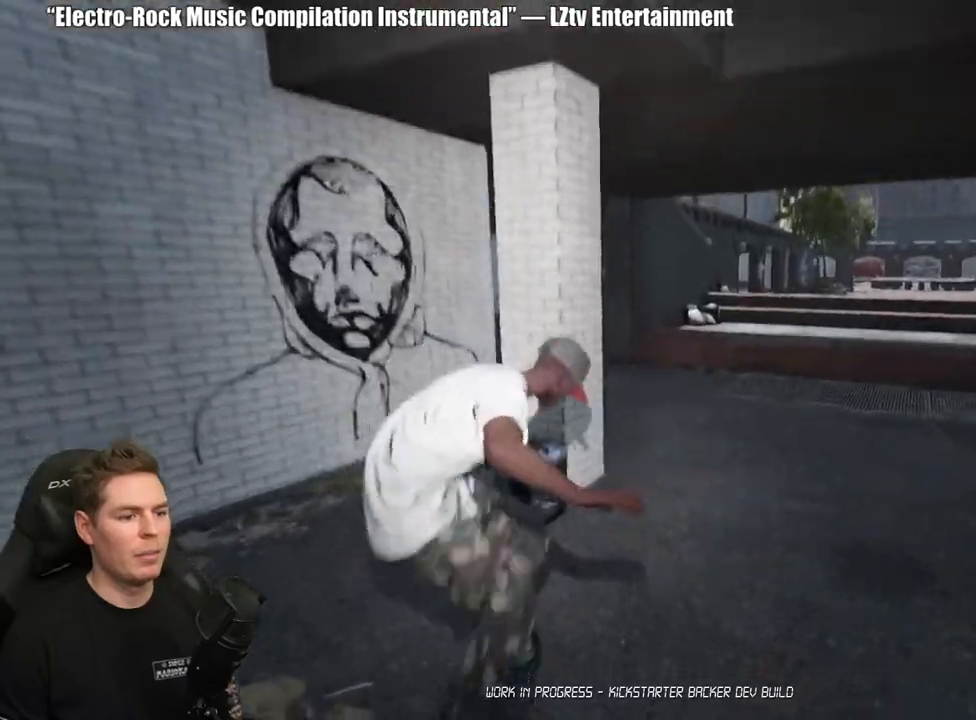
{"buttons": [], "left_stick": "center", "right_stick": "center", "events": [[33, "R2", "down"], [283, "R2", "up"]]}
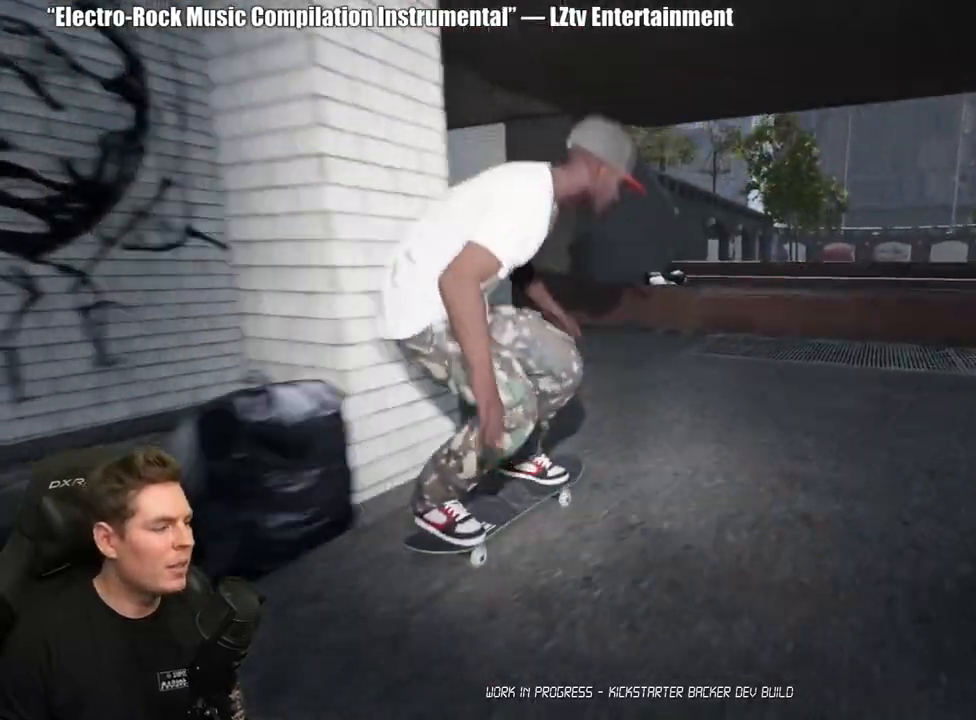
{"buttons": ["DPAD_UP"], "left_stick": "center", "right_stick": "center", "events": [[467, "DPAD_UP", "down"]]}
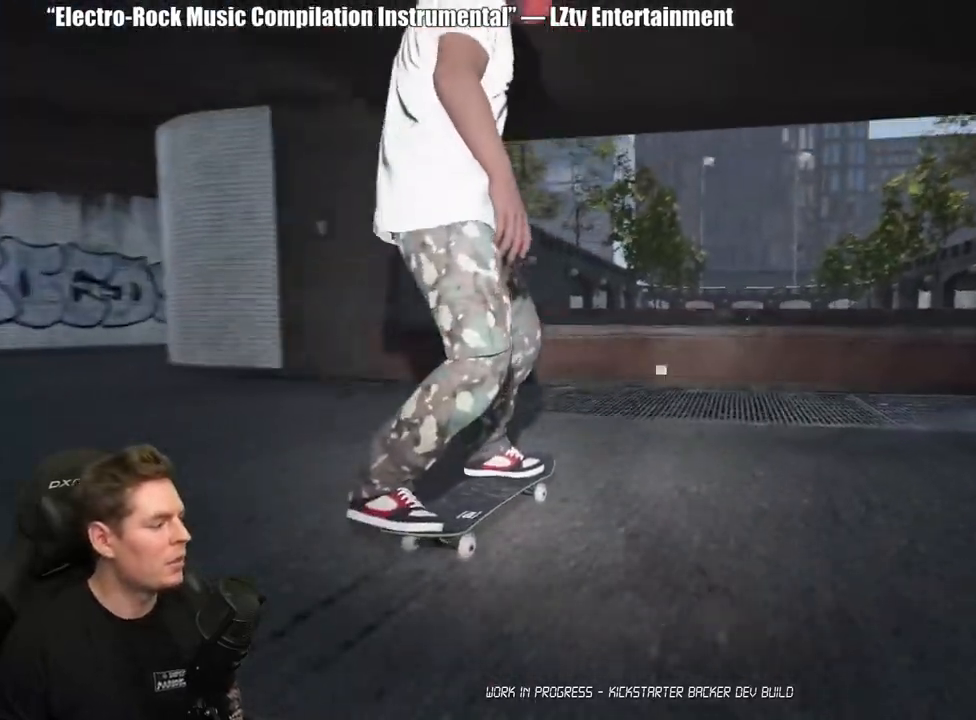
{"buttons": ["SELECT"], "left_stick": "center", "right_stick": "center", "events": [[267, "DPAD_UP", "up"], [433, "SELECT", "down"]]}
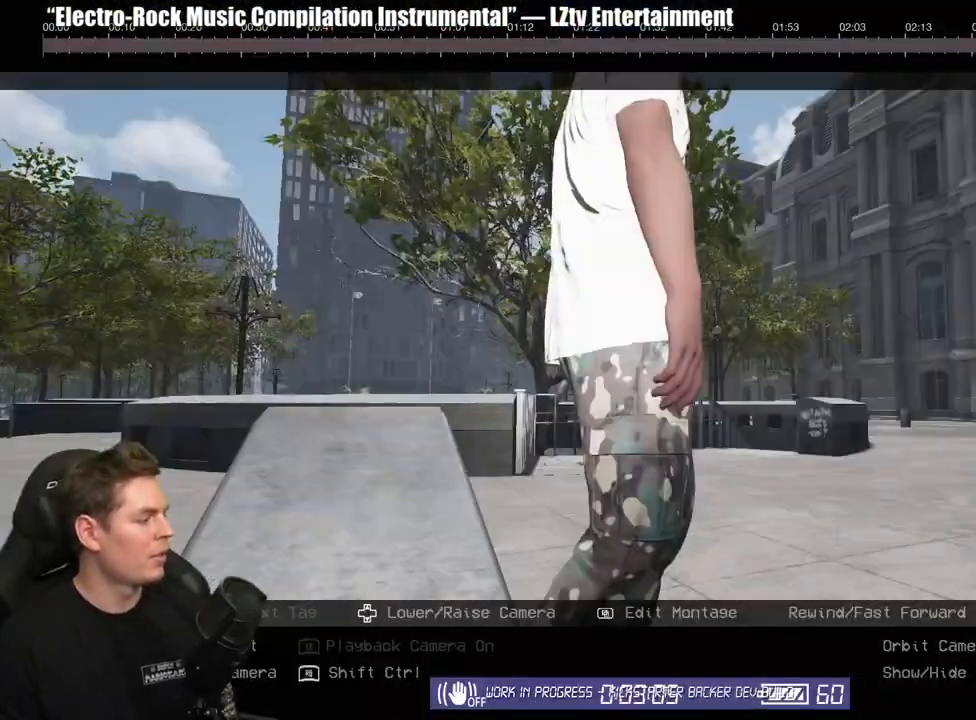
{"buttons": ["L2"], "left_stick": "center", "right_stick": "right", "events": [[133, "SELECT", "up"], [167, "L2", "down"], [350, "right_stick", "right"]]}
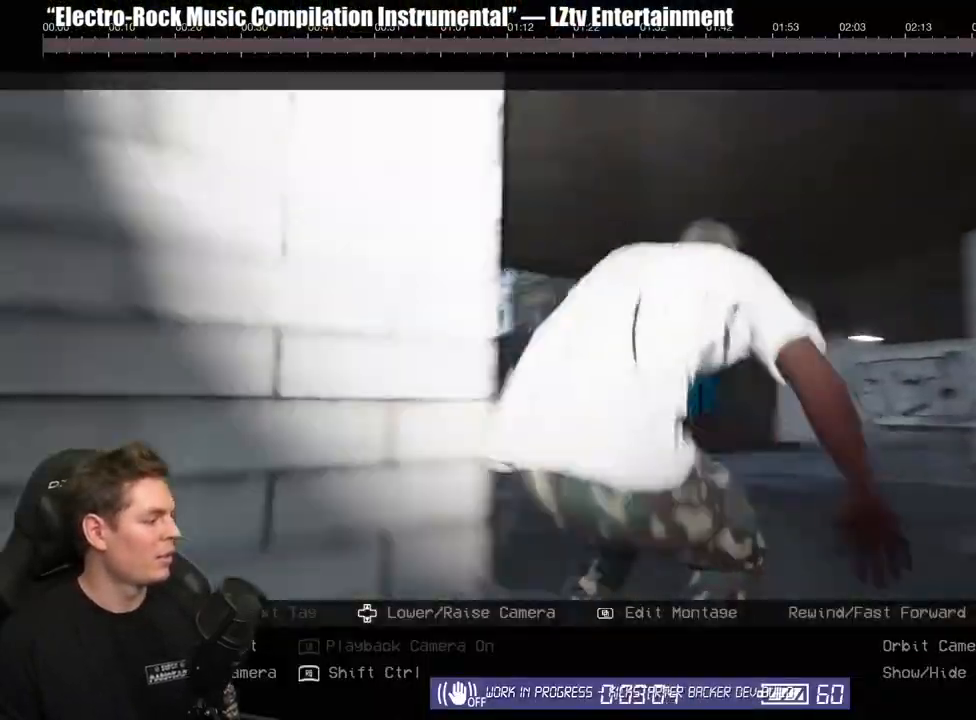
{"buttons": ["L2"], "left_stick": "center", "right_stick": "right", "events": [[167, "left_stick", "down"], [383, "left_stick", "center"]]}
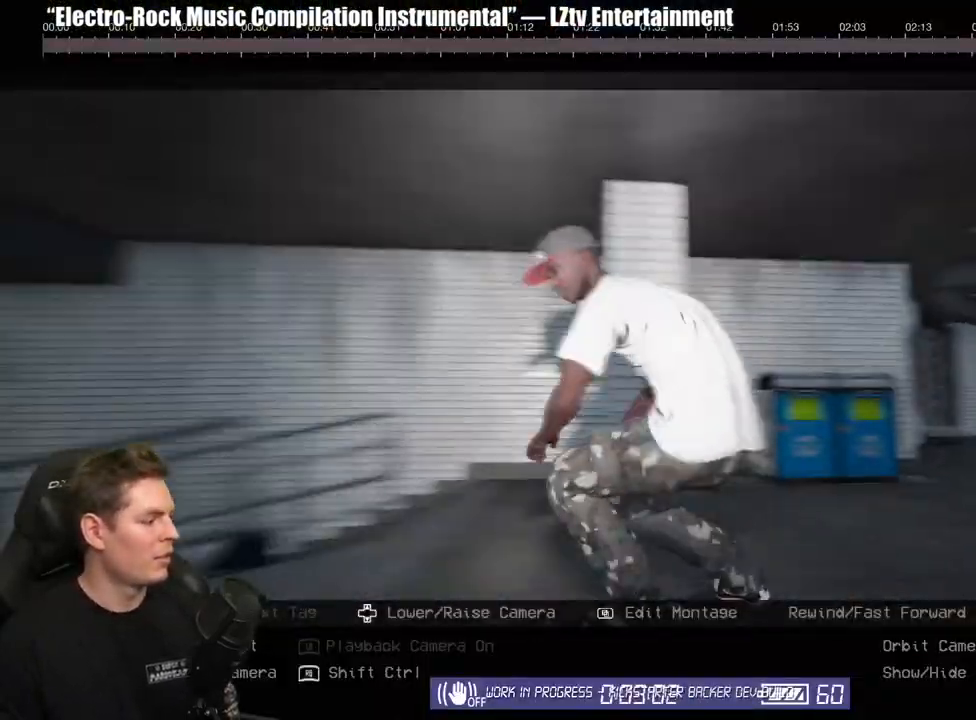
{"buttons": ["L2"], "left_stick": "center", "right_stick": "center", "events": [[483, "right_stick", "center"]]}
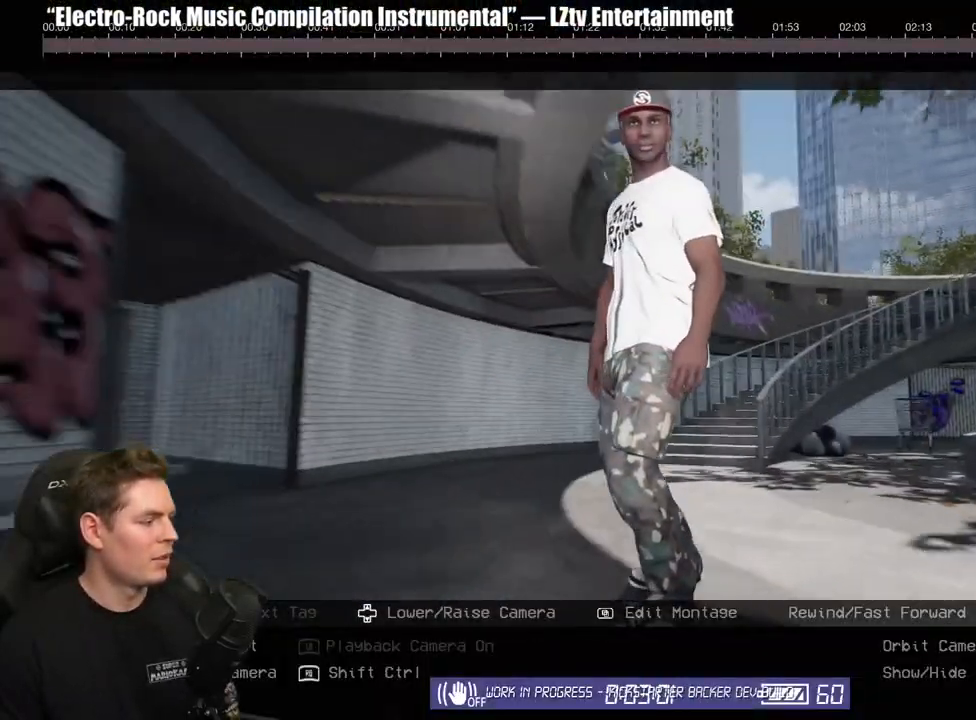
{"buttons": [], "left_stick": "center", "right_stick": "center", "events": [[83, "L2", "up"], [283, "DPAD_DOWN", "down"], [450, "DPAD_DOWN", "up"]]}
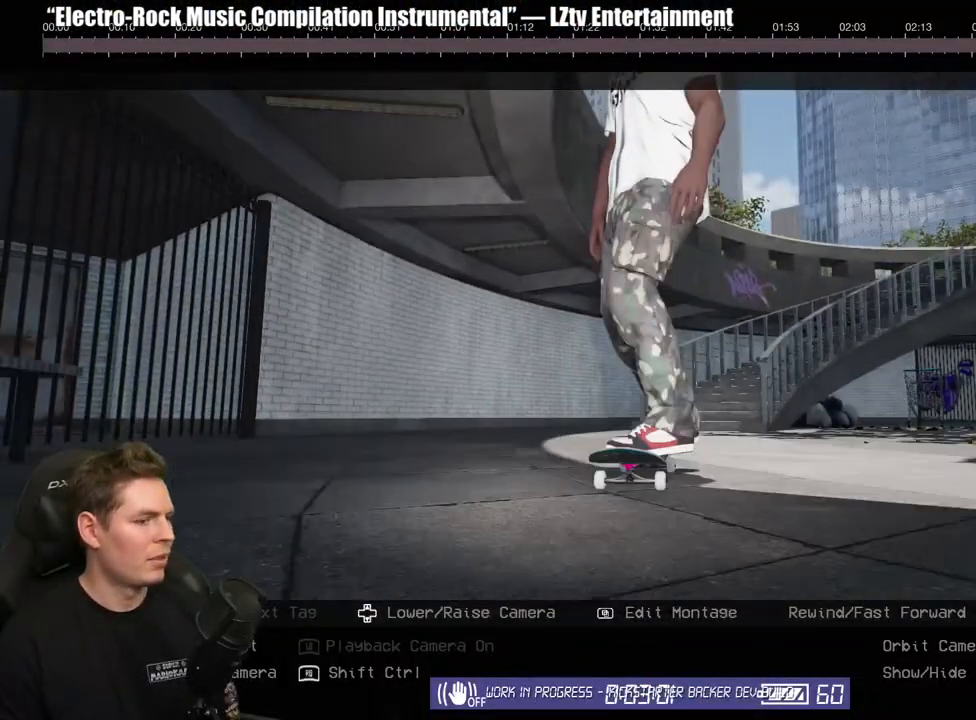
{"buttons": ["L2"], "left_stick": "center", "right_stick": "center", "events": [[83, "L2", "down"]]}
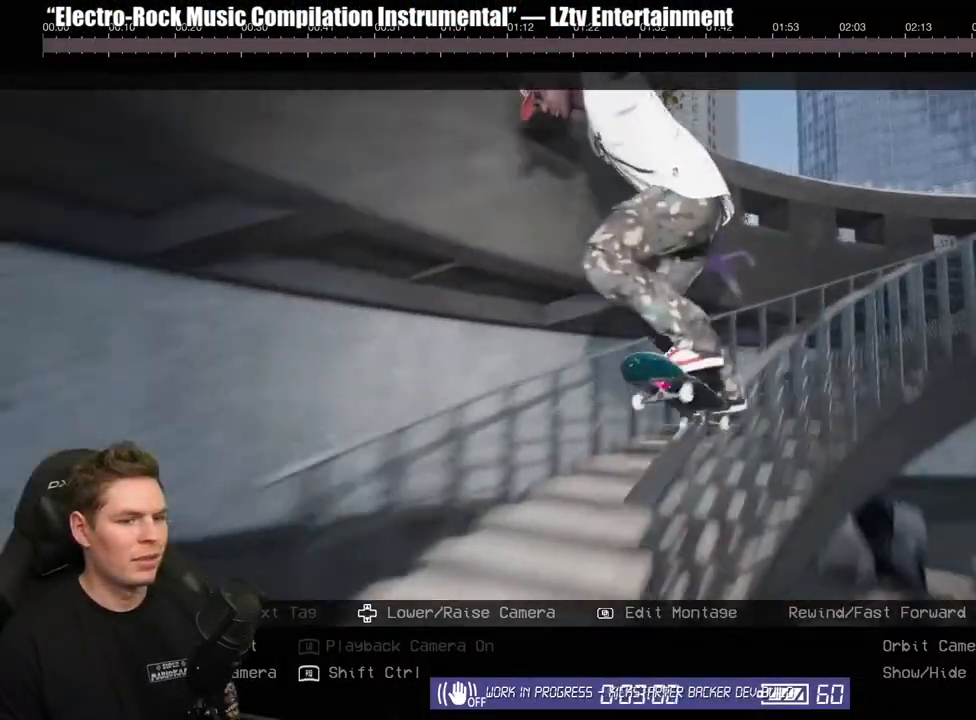
{"buttons": ["L2"], "left_stick": "center", "right_stick": "center", "events": [[283, "L2", "up"], [400, "L2", "down"]]}
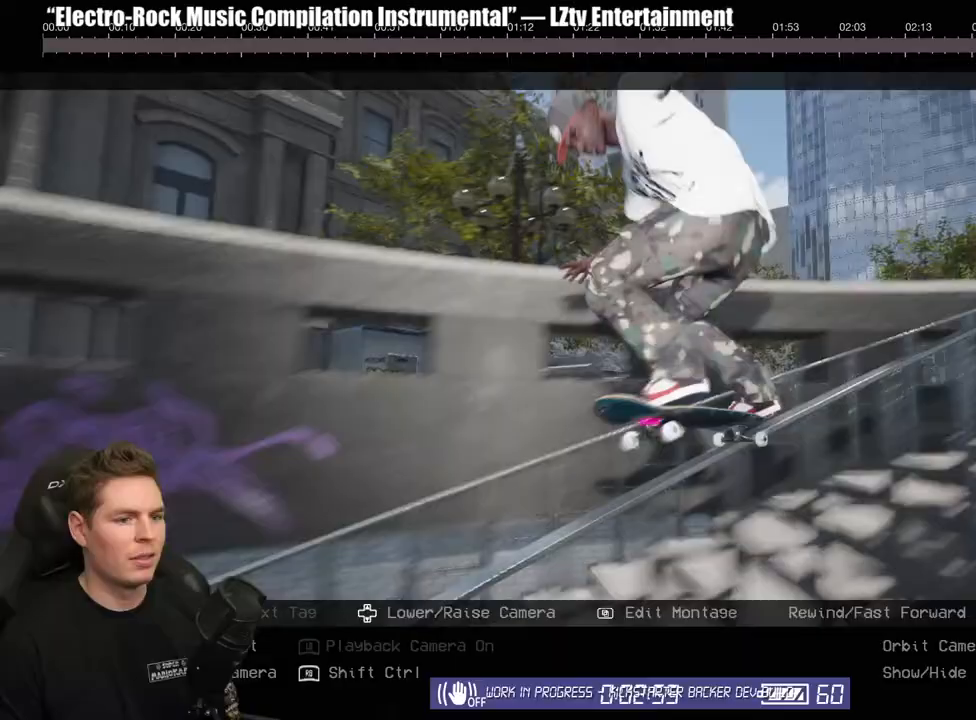
{"buttons": [], "left_stick": "center", "right_stick": "center", "events": [[300, "L2", "up"]]}
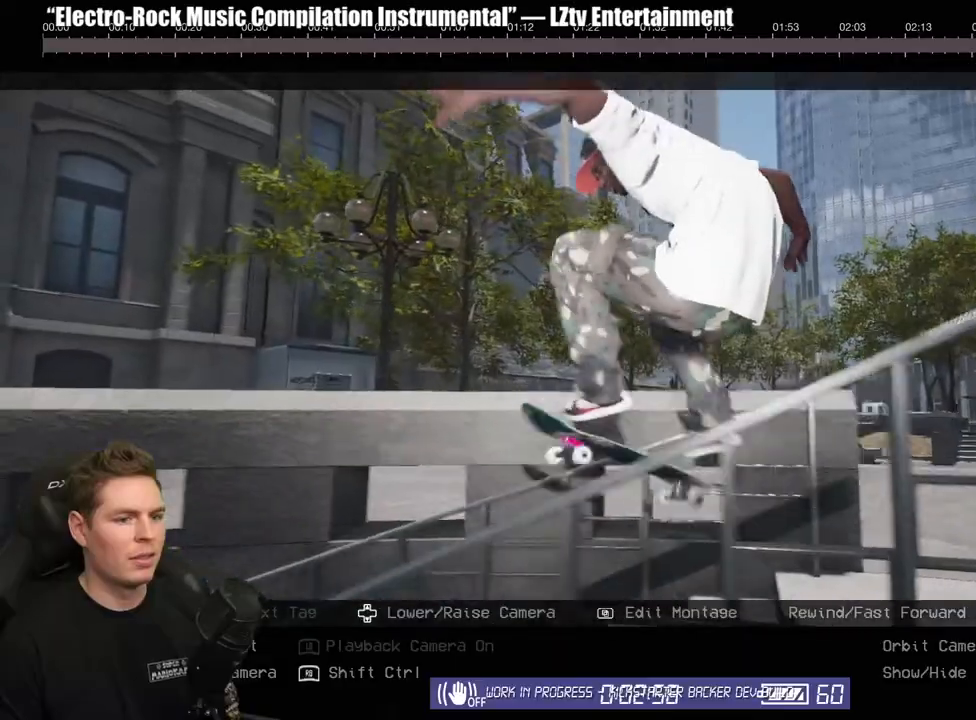
{"buttons": ["R2"], "left_stick": "center", "right_stick": "center", "events": [[117, "R2", "down"], [400, "R2", "up"], [500, "R2", "down"]]}
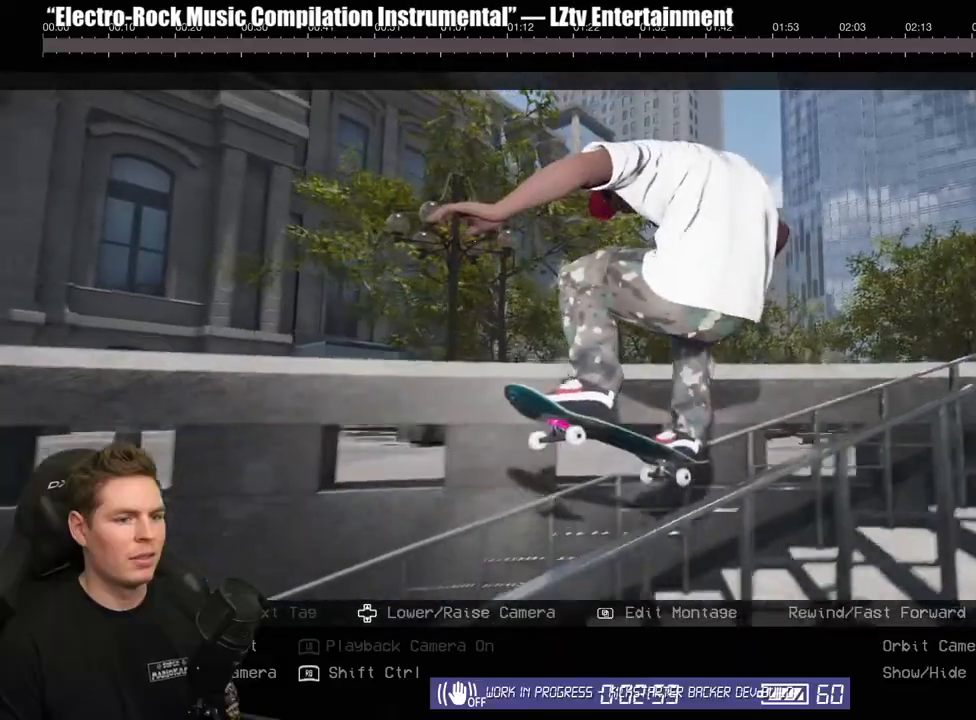
{"buttons": ["R2"], "left_stick": "center", "right_stick": "right", "events": [[483, "right_stick", "right"]]}
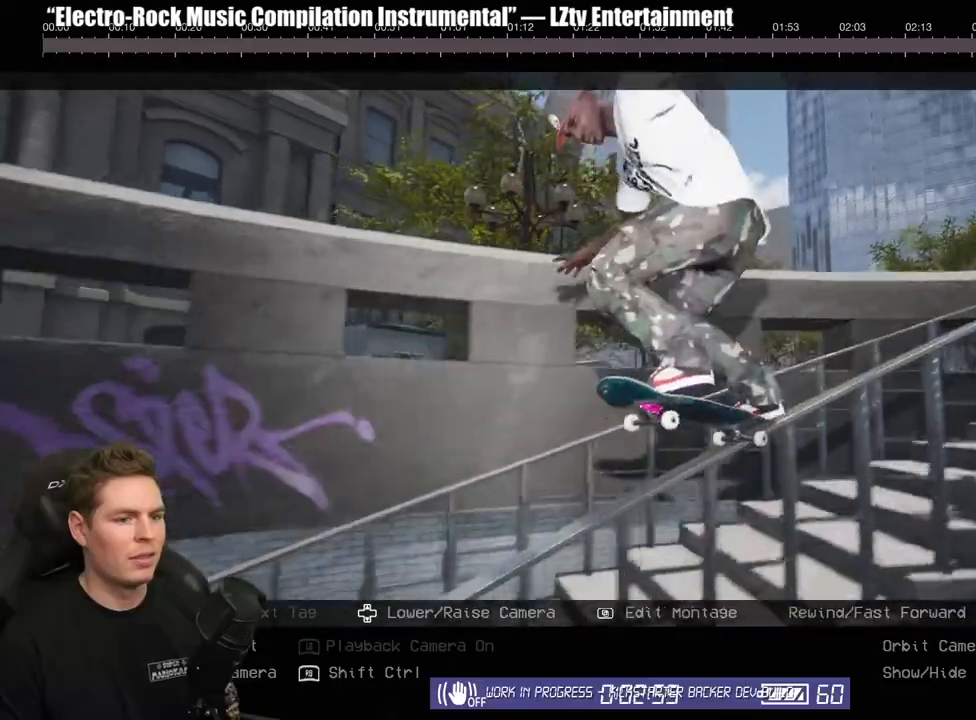
{"buttons": ["R2"], "left_stick": "center", "right_stick": "right", "events": []}
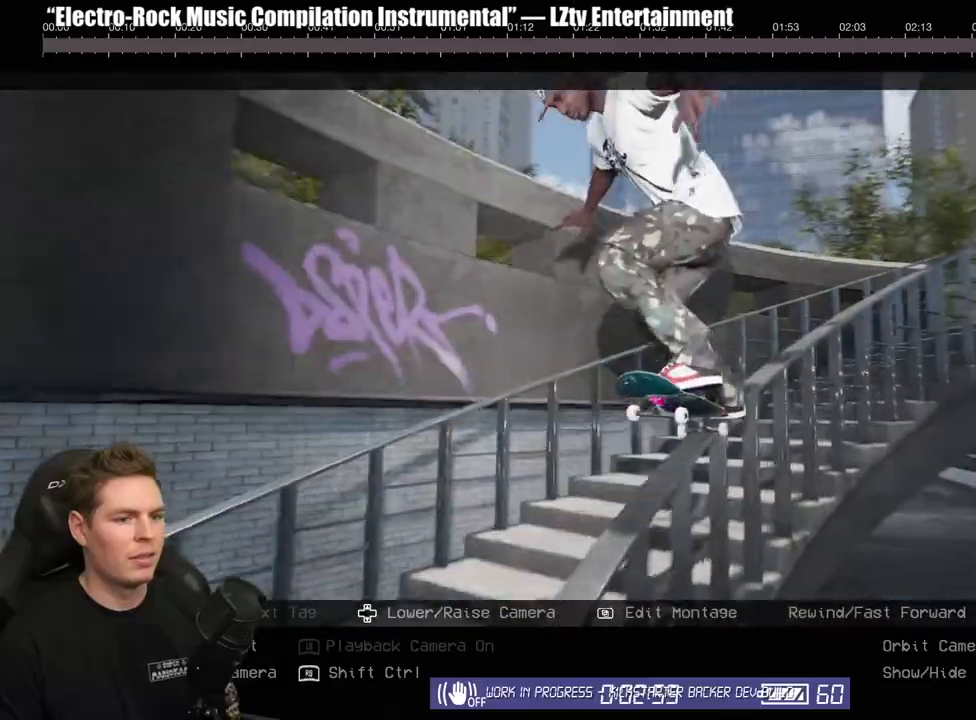
{"buttons": ["R2"], "left_stick": "center", "right_stick": "right", "events": []}
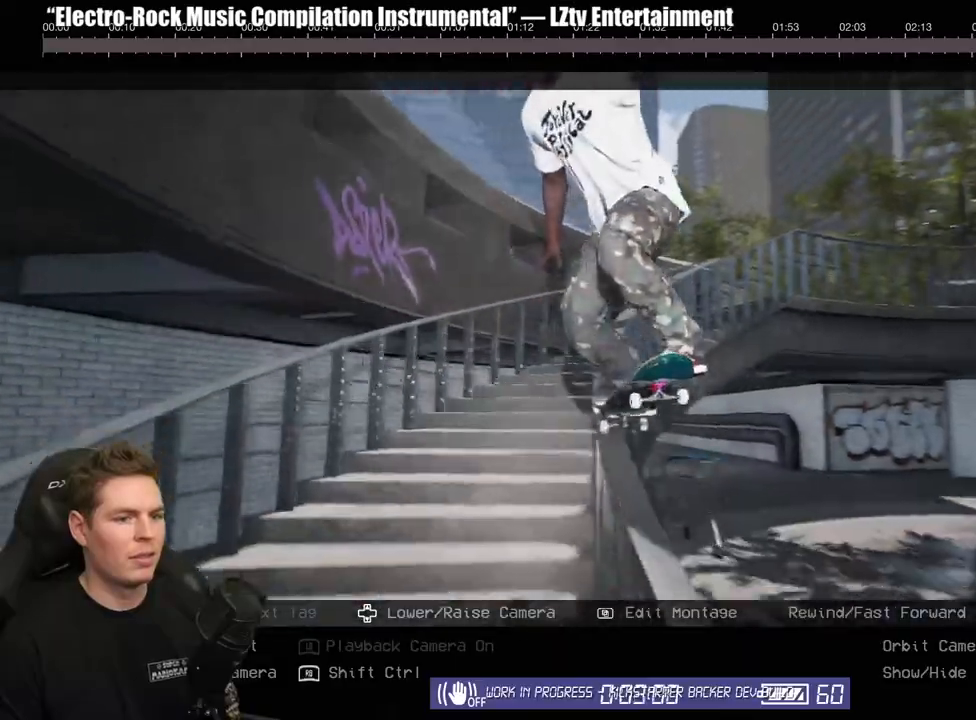
{"buttons": ["L2"], "left_stick": "center", "right_stick": "center", "events": [[67, "right_stick", "center"], [150, "R2", "up"], [333, "L2", "down"]]}
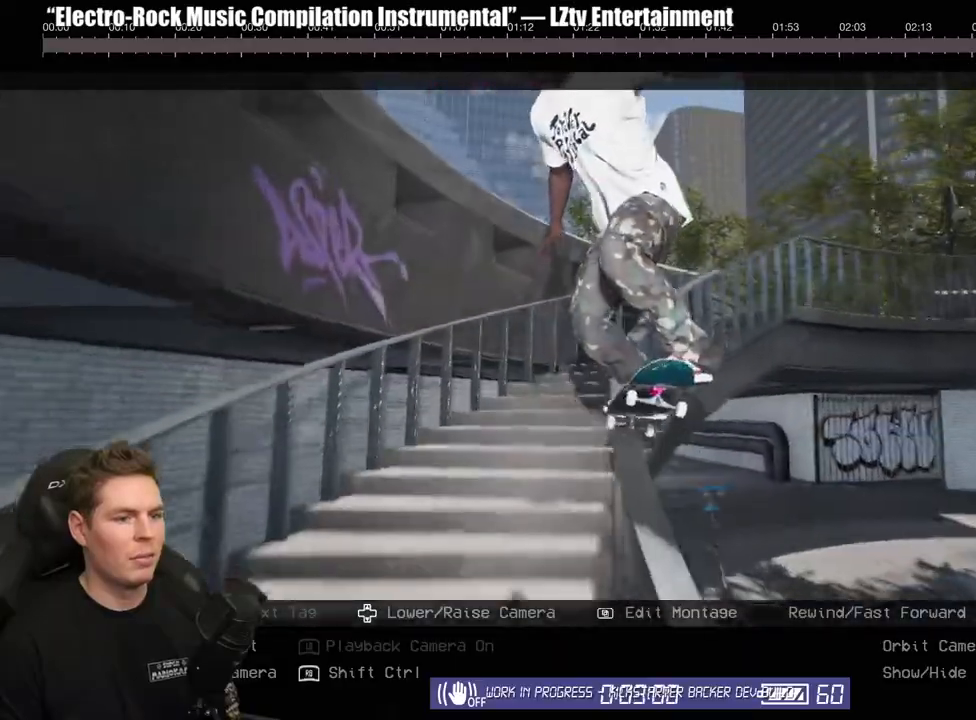
{"buttons": [], "left_stick": "center", "right_stick": "up-left", "events": [[100, "L2", "up"], [100, "right_stick", "up-left"]]}
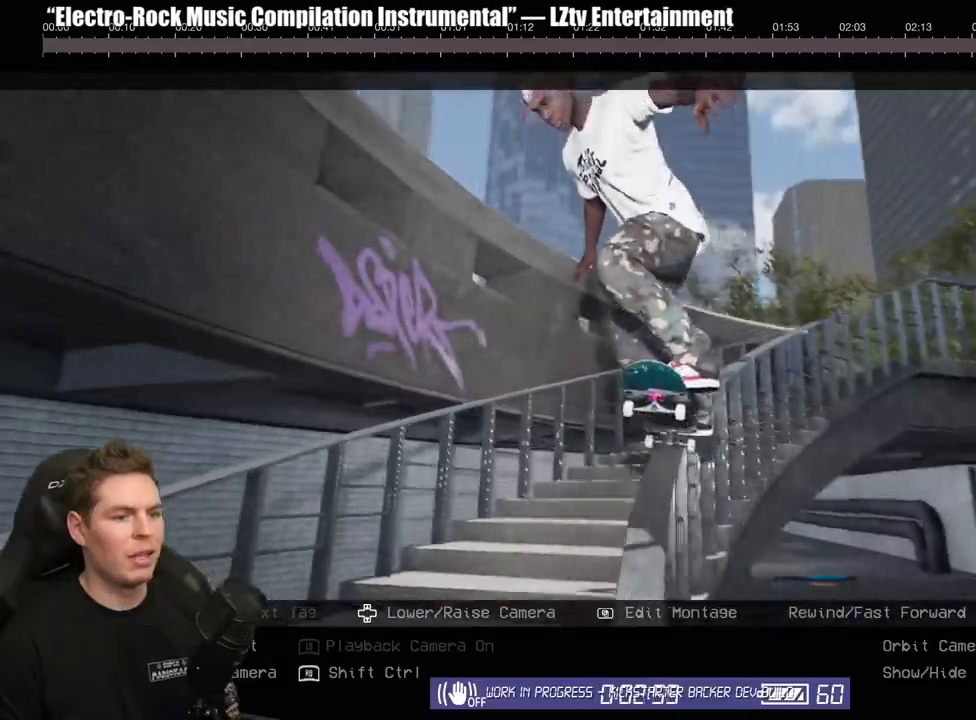
{"buttons": ["L2"], "left_stick": "center", "right_stick": "center", "events": [[33, "L2", "down"], [117, "right_stick", "center"]]}
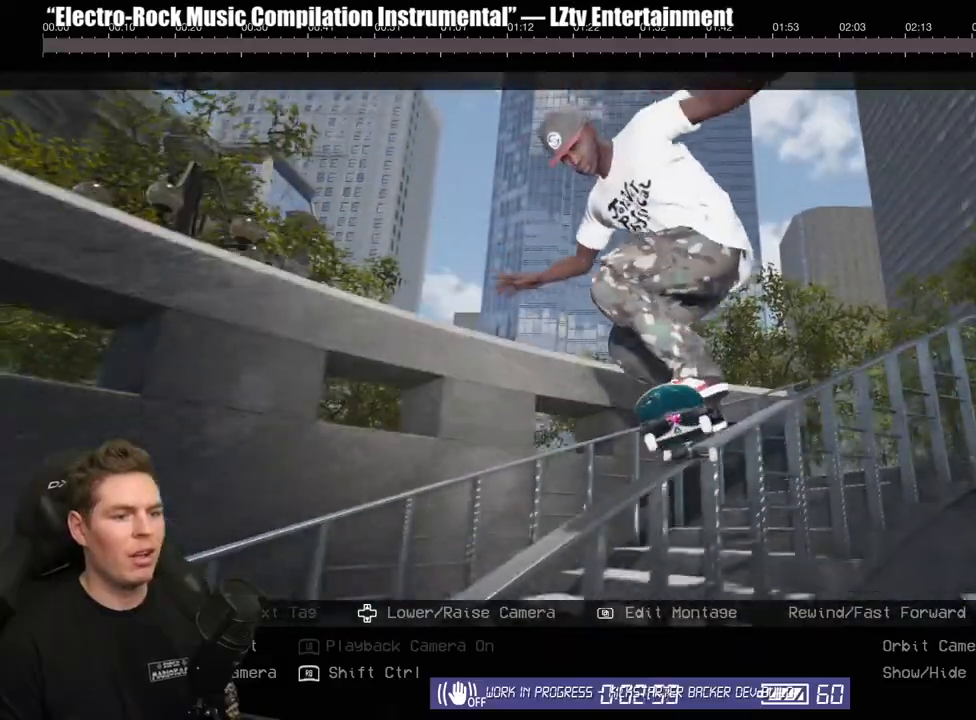
{"buttons": ["L2"], "left_stick": "center", "right_stick": "center", "events": []}
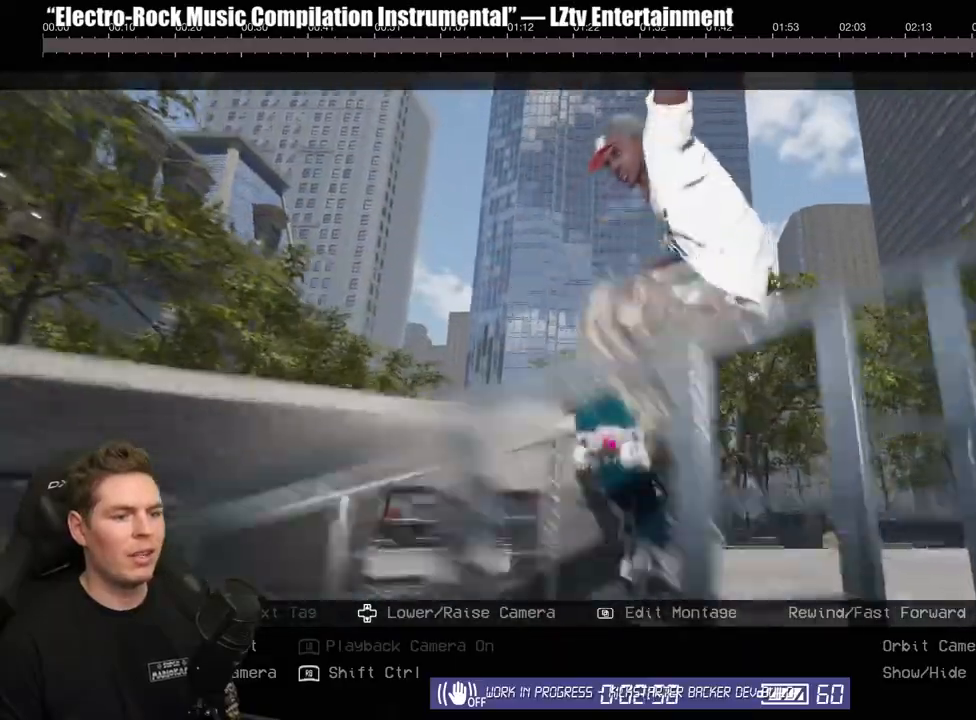
{"buttons": [], "left_stick": "center", "right_stick": "center", "events": [[167, "Y", "down"], [233, "L2", "up"], [300, "Y", "up"]]}
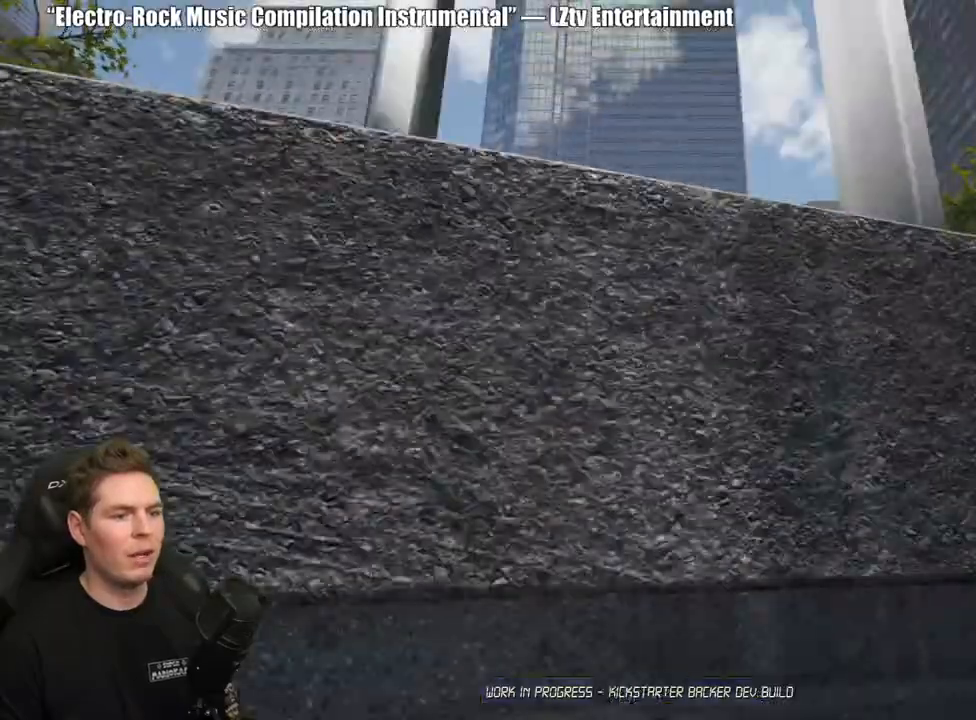
{"buttons": [], "left_stick": "center", "right_stick": "center", "events": [[17, "A", "down"], [100, "A", "up"]]}
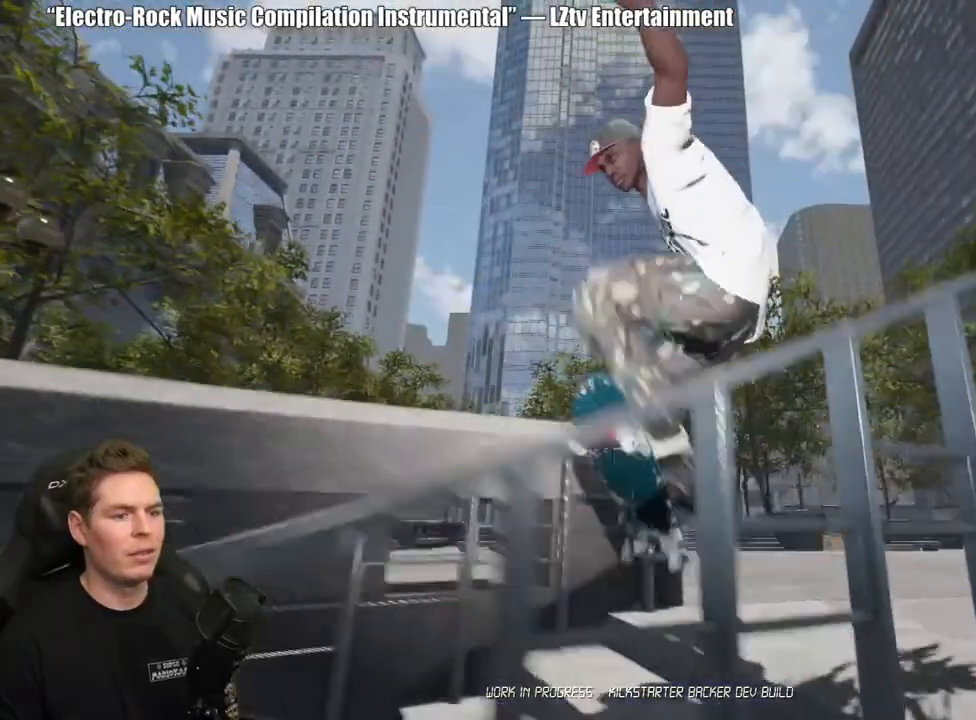
{"buttons": [], "left_stick": "center", "right_stick": "center", "events": []}